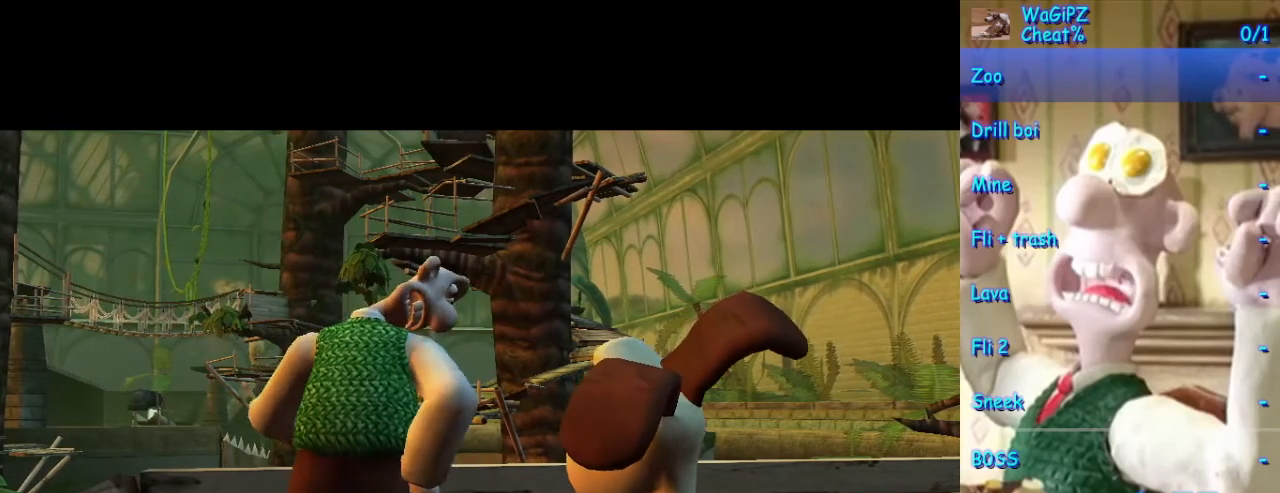
Gameplay with a controller (Xbox layout); each line is a JSON object with the inputs held at the frame after it (dt_ms = milliseconds from this image to that frame). "events" lists button and stick changes between this image and that frame as [ms after this image, input, new state], when the widget could be followed in between. Not read: L1 L2 L3 R2 R3.
{"dt_ms": 500, "buttons": [], "left_stick": "center", "right_stick": "center", "events": []}
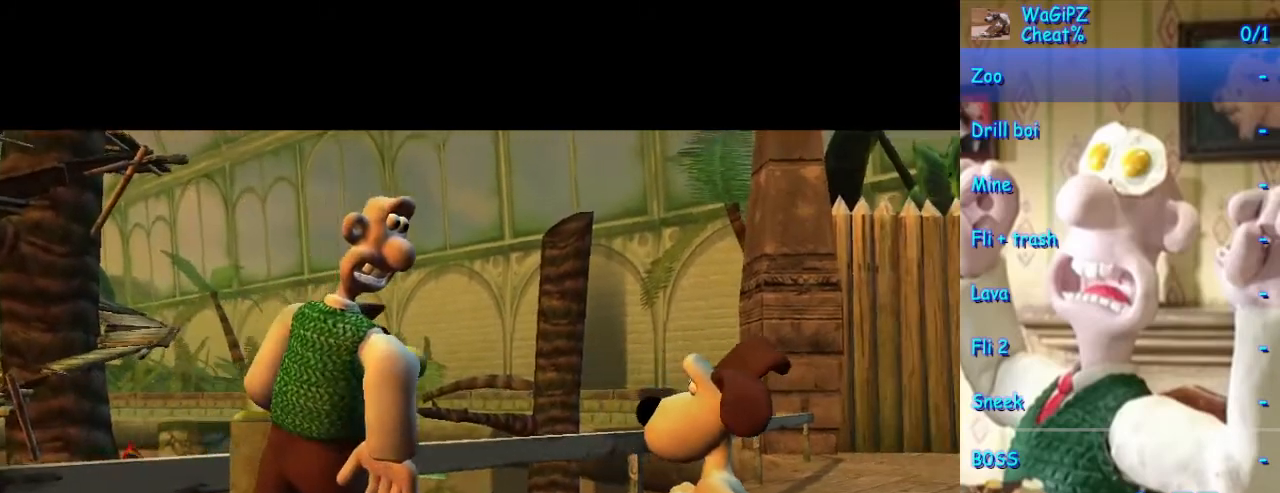
{"dt_ms": 500, "buttons": [], "left_stick": "center", "right_stick": "center", "events": []}
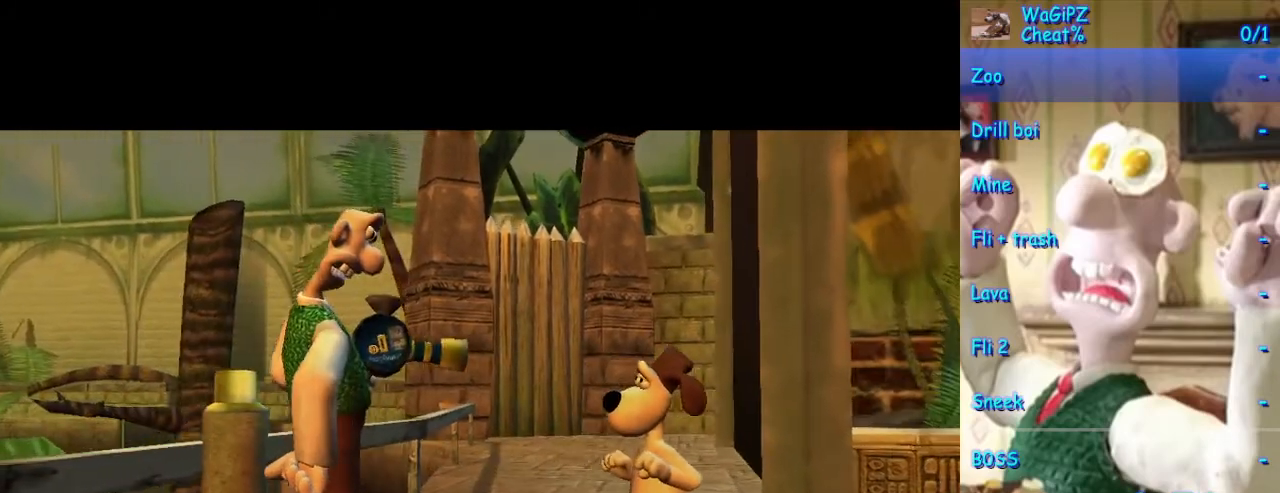
{"dt_ms": 500, "buttons": [], "left_stick": "center", "right_stick": "center", "events": []}
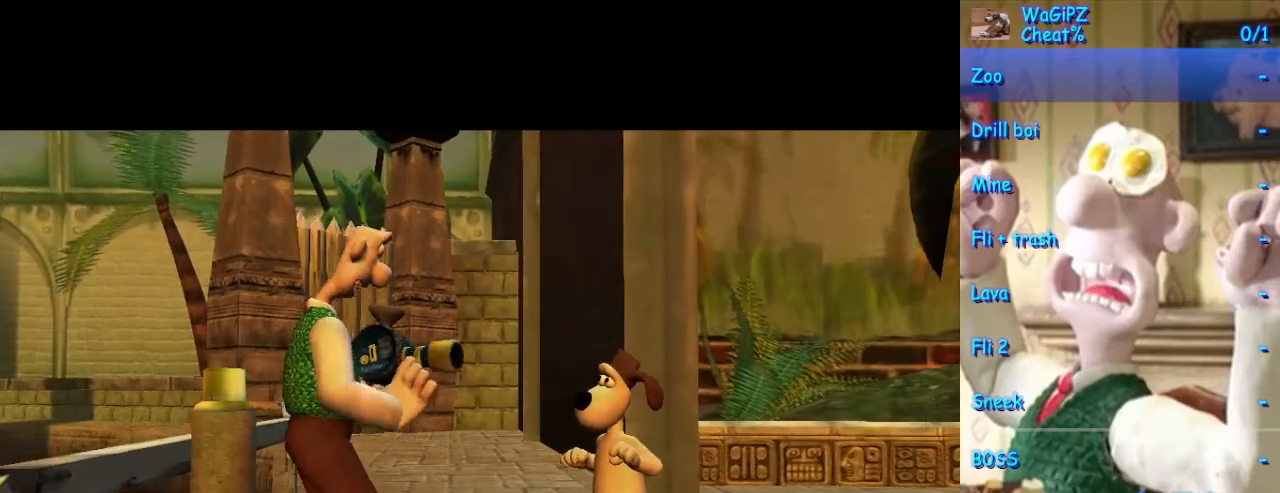
{"dt_ms": 500, "buttons": [], "left_stick": "center", "right_stick": "center", "events": []}
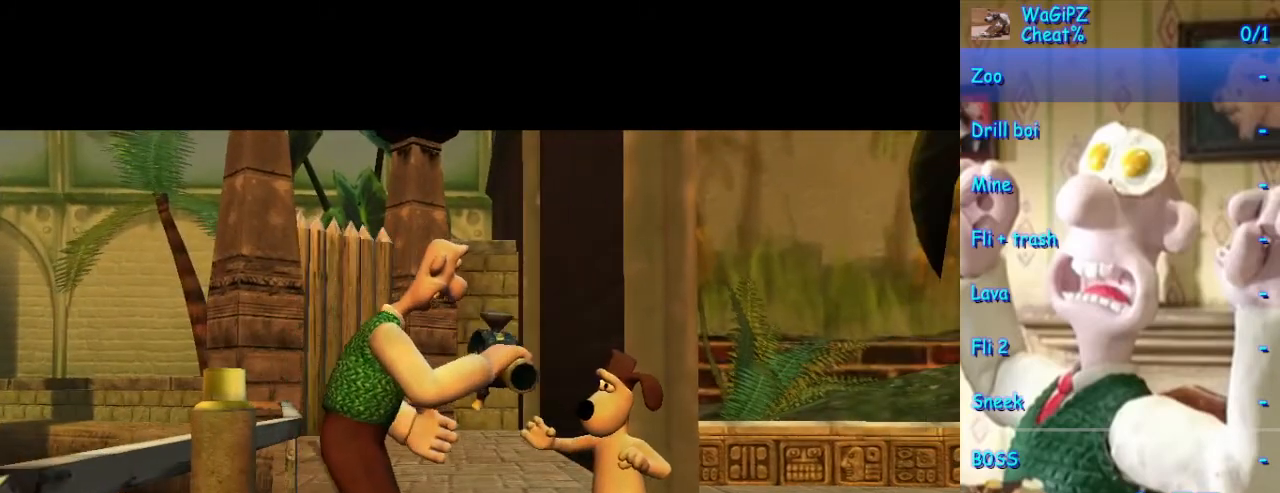
{"dt_ms": 500, "buttons": [], "left_stick": "center", "right_stick": "center", "events": []}
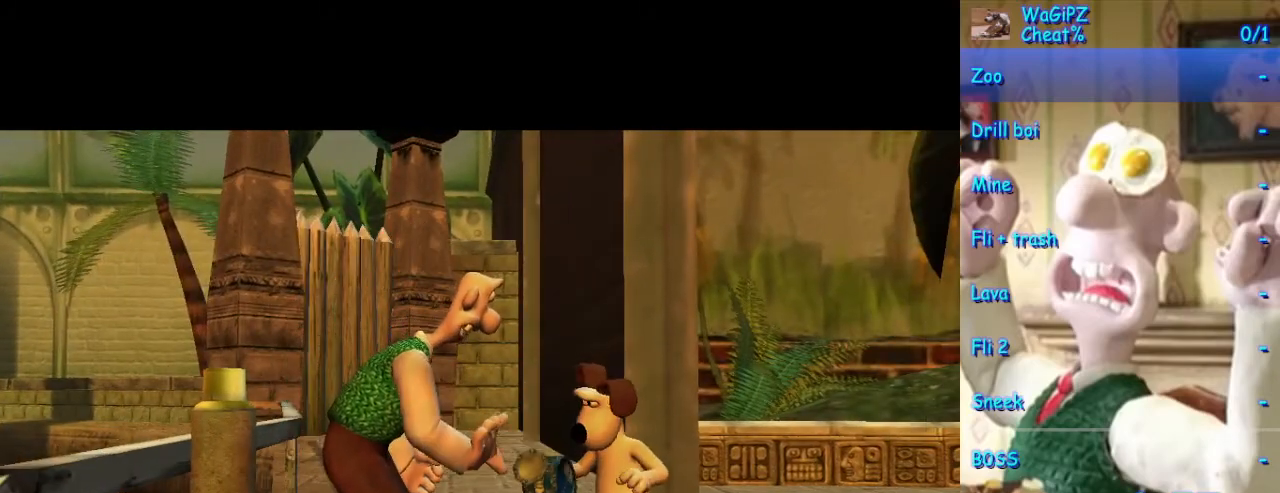
{"dt_ms": 500, "buttons": [], "left_stick": "center", "right_stick": "center", "events": []}
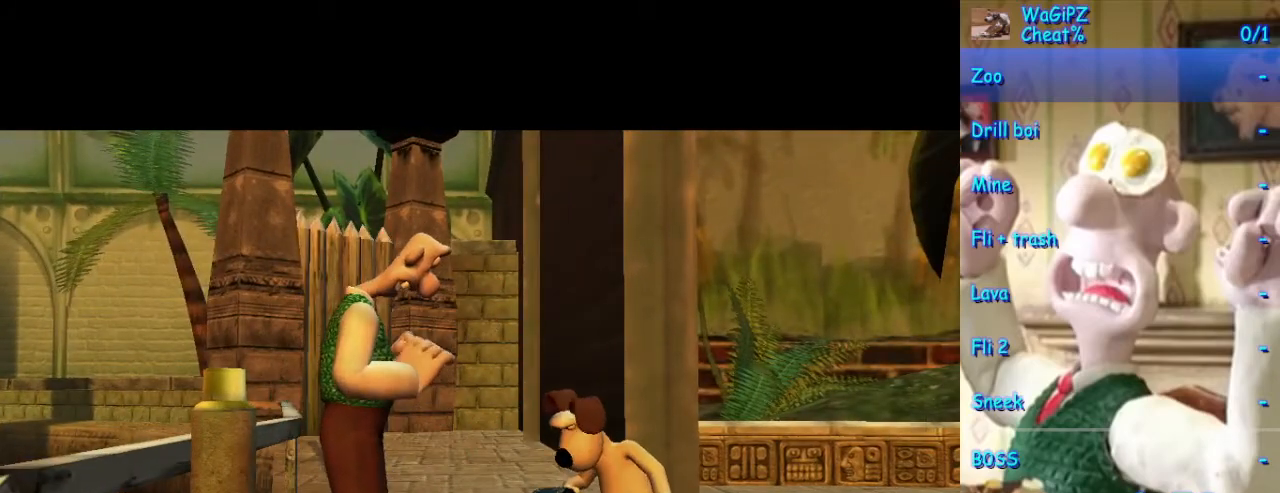
{"dt_ms": 500, "buttons": [], "left_stick": "center", "right_stick": "center", "events": []}
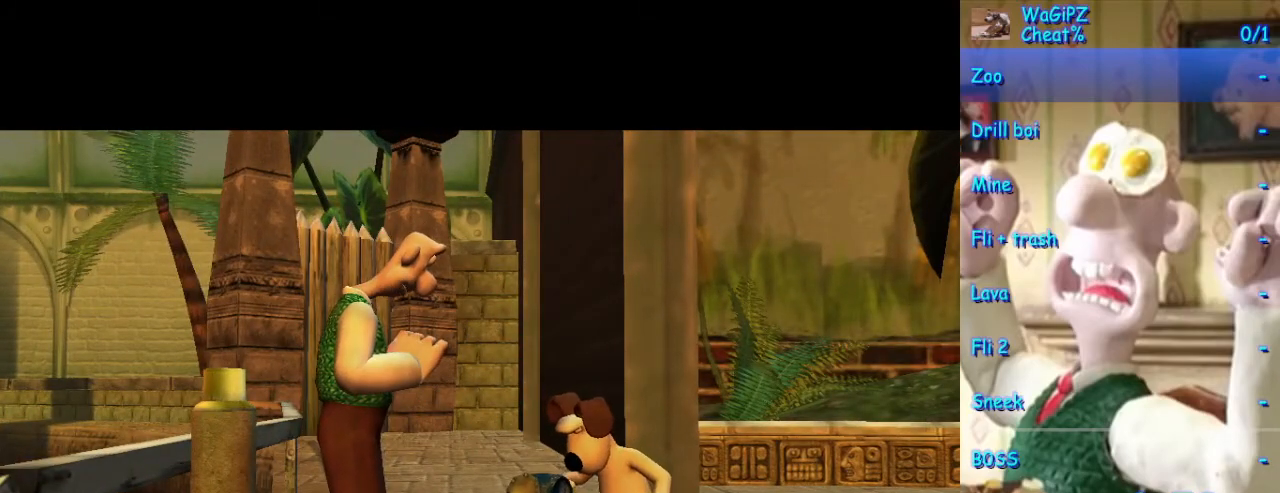
{"dt_ms": 500, "buttons": [], "left_stick": "center", "right_stick": "center", "events": []}
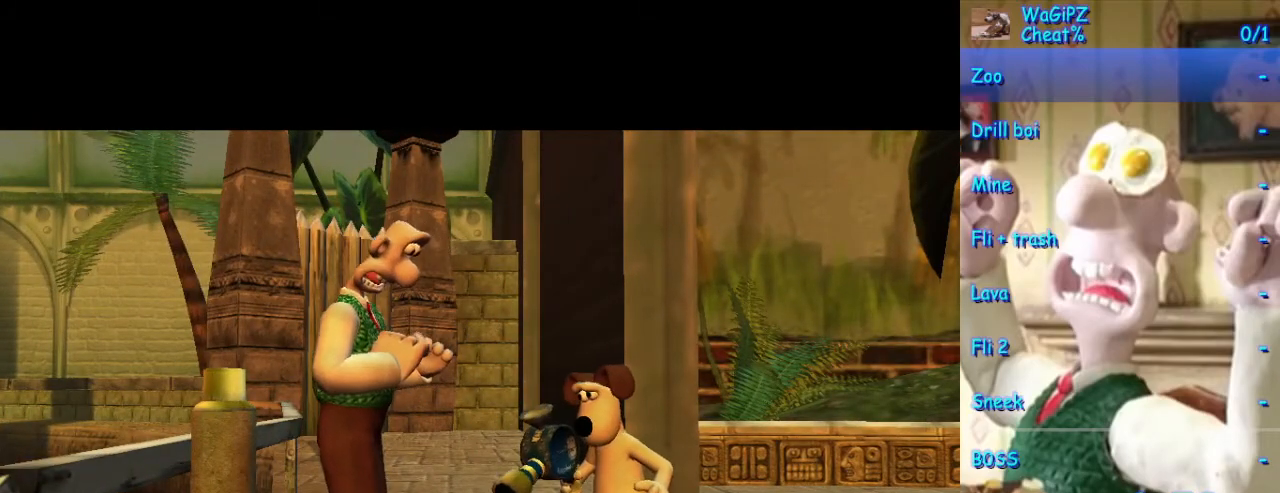
{"dt_ms": 1000, "buttons": [], "left_stick": "center", "right_stick": "center", "events": [[833, "left_stick", "left"], [950, "left_stick", "center"]]}
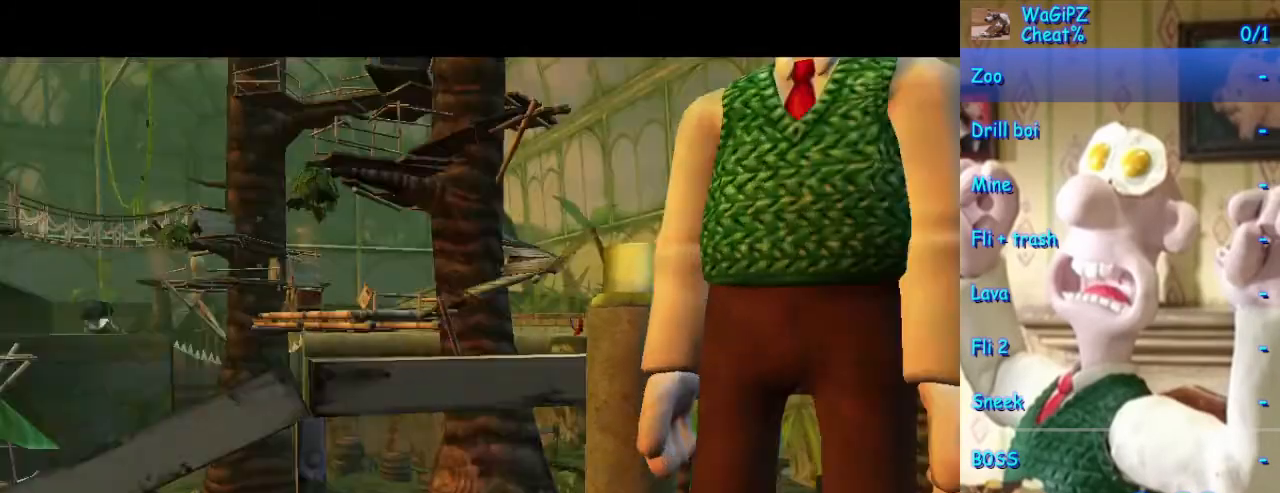
{"dt_ms": 500, "buttons": [], "left_stick": "center", "right_stick": "center", "events": []}
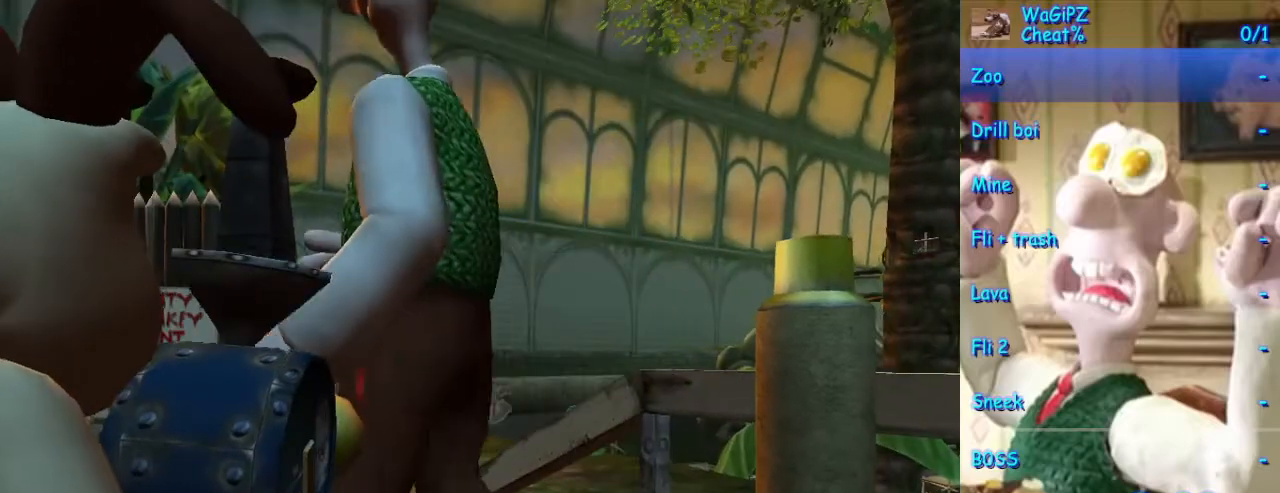
{"dt_ms": 500, "buttons": [], "left_stick": "center", "right_stick": "center", "events": []}
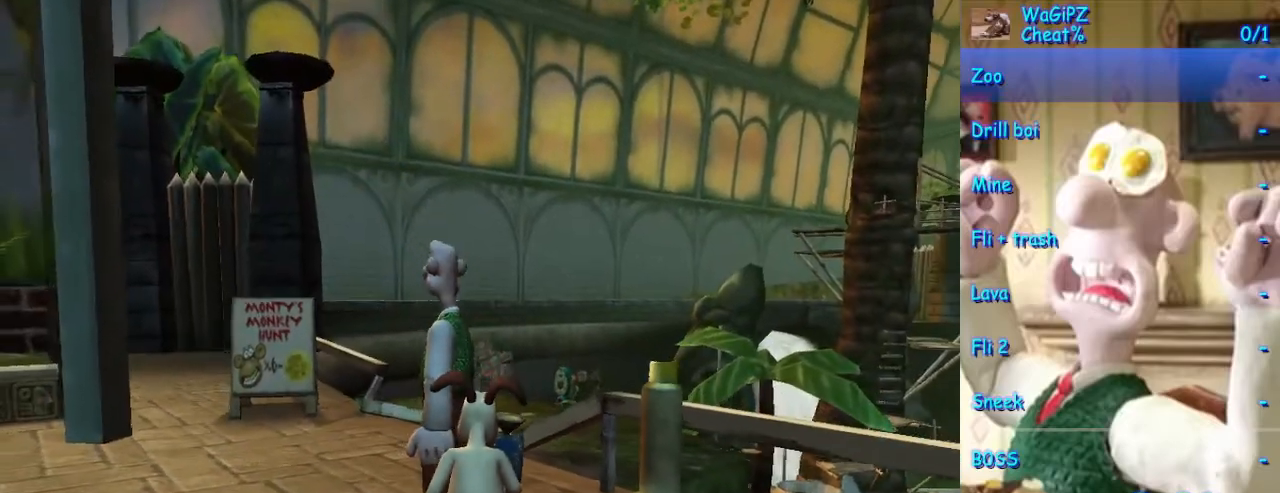
{"dt_ms": 500, "buttons": [], "left_stick": "center", "right_stick": "center", "events": []}
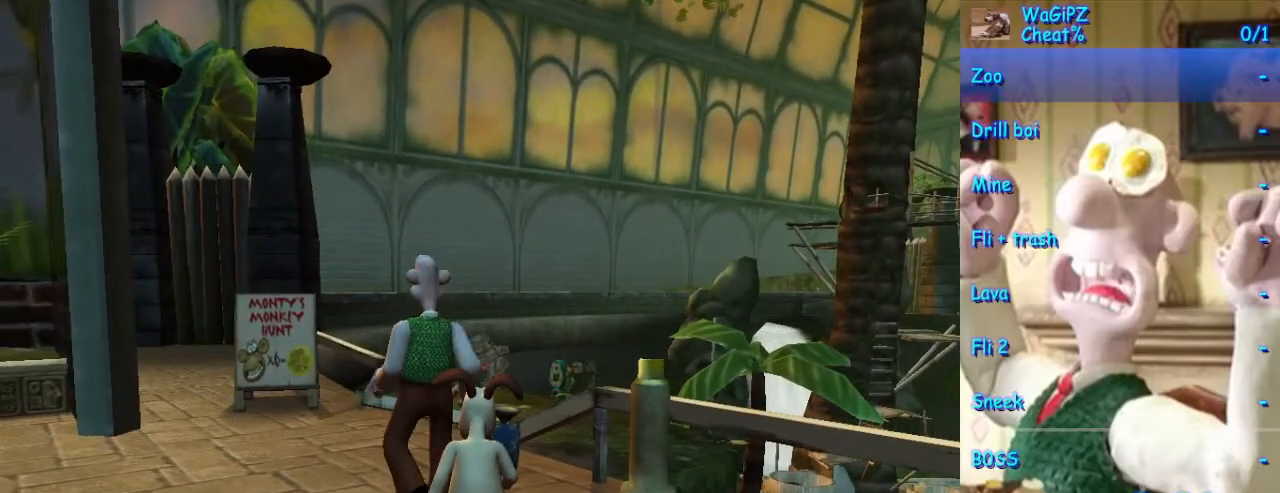
{"dt_ms": 500, "buttons": ["B"], "left_stick": "center", "right_stick": "center", "events": [[433, "B", "down"]]}
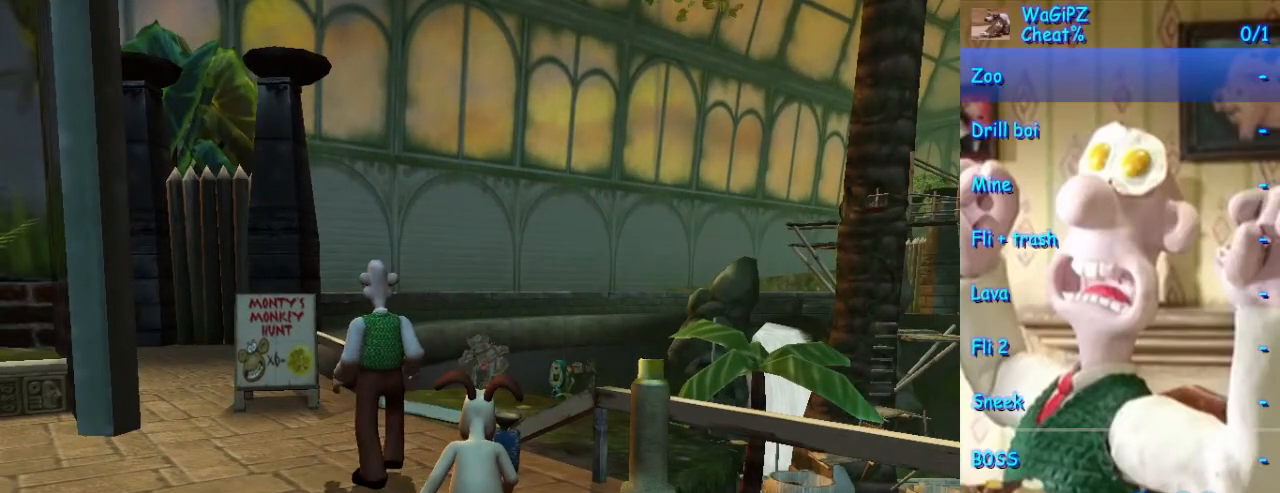
{"dt_ms": 500, "buttons": [], "left_stick": "center", "right_stick": "center", "events": [[33, "B", "up"]]}
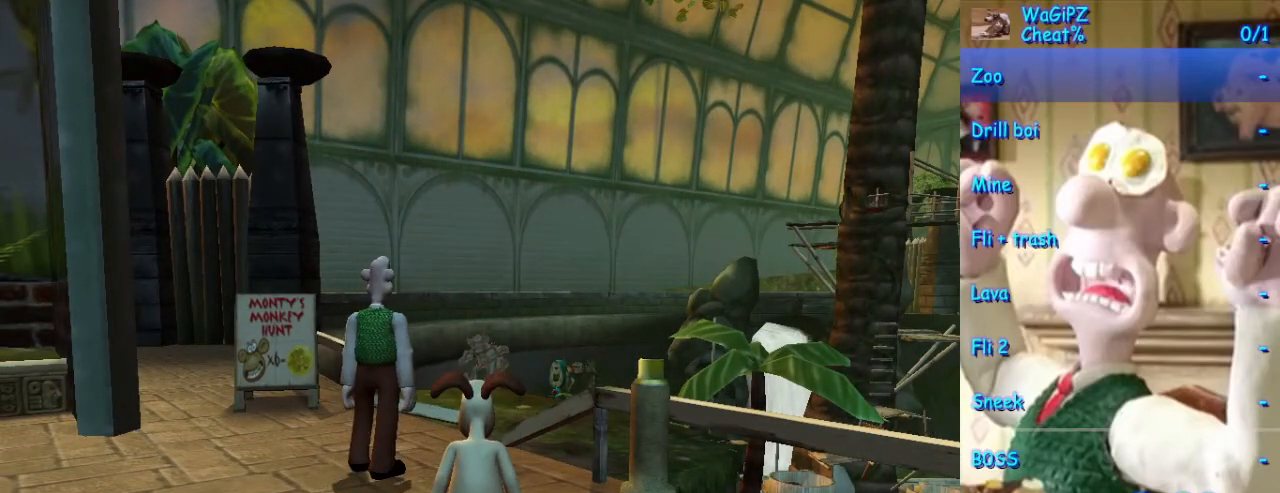
{"dt_ms": 500, "buttons": [], "left_stick": "center", "right_stick": "center", "events": []}
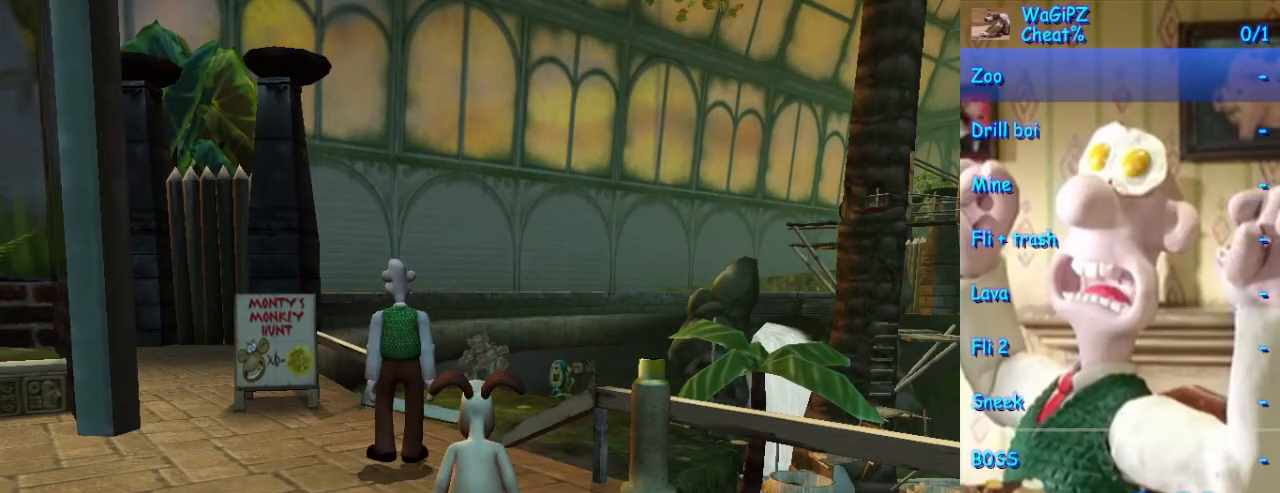
{"dt_ms": 500, "buttons": [], "left_stick": "center", "right_stick": "center", "events": []}
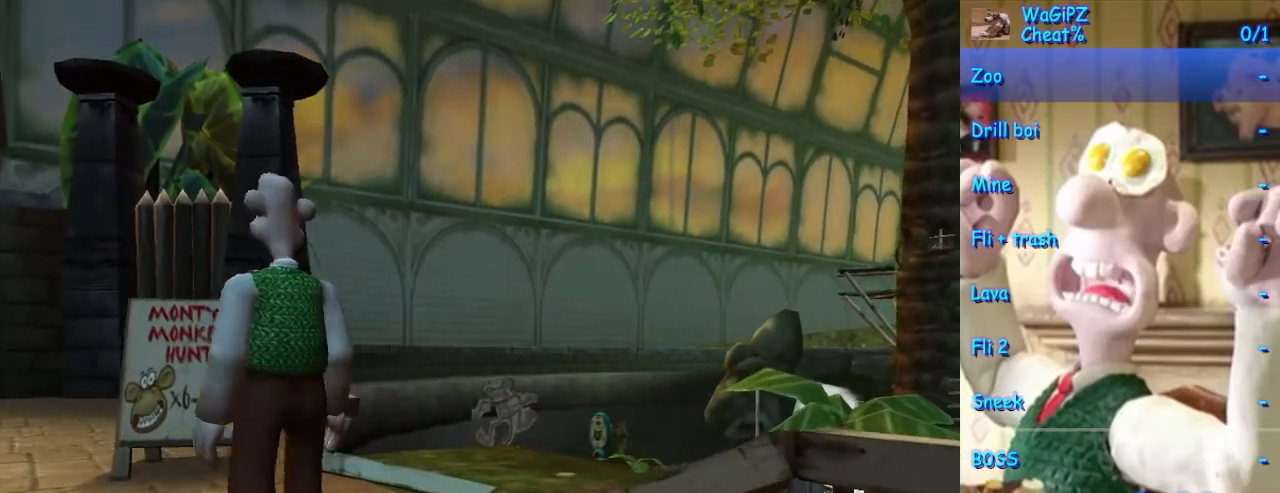
{"dt_ms": 500, "buttons": [], "left_stick": "right", "right_stick": "center", "events": [[33, "left_stick", "right"], [133, "left_stick", "down-right"], [233, "left_stick", "down"], [350, "left_stick", "center"], [500, "left_stick", "right"]]}
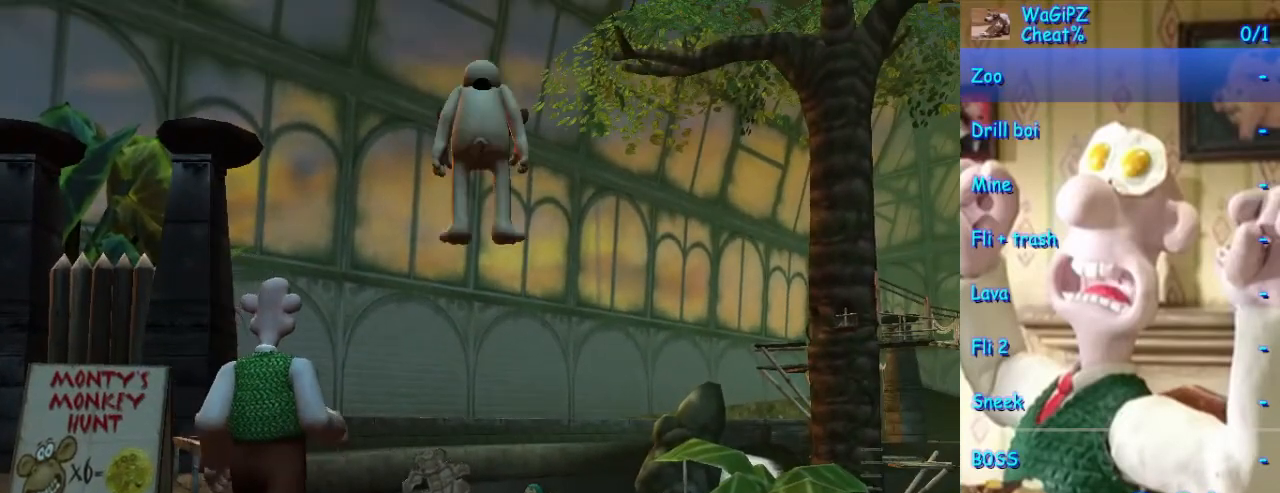
{"dt_ms": 500, "buttons": [], "left_stick": "up", "right_stick": "center", "events": [[483, "left_stick", "up"]]}
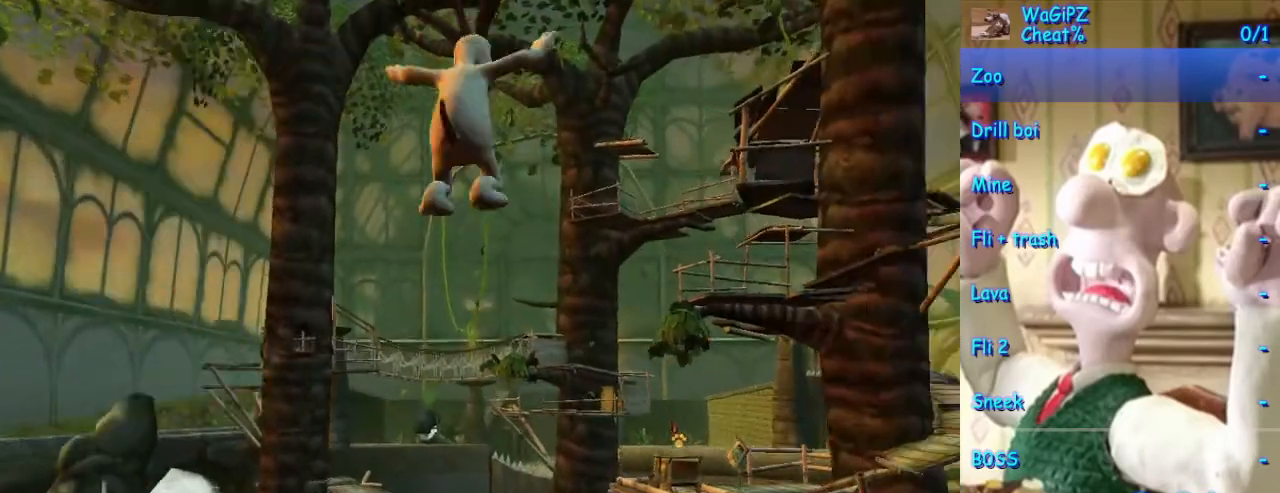
{"dt_ms": 500, "buttons": [], "left_stick": "down-right", "right_stick": "center", "events": [[33, "left_stick", "up-left"], [183, "left_stick", "center"], [483, "left_stick", "down-right"]]}
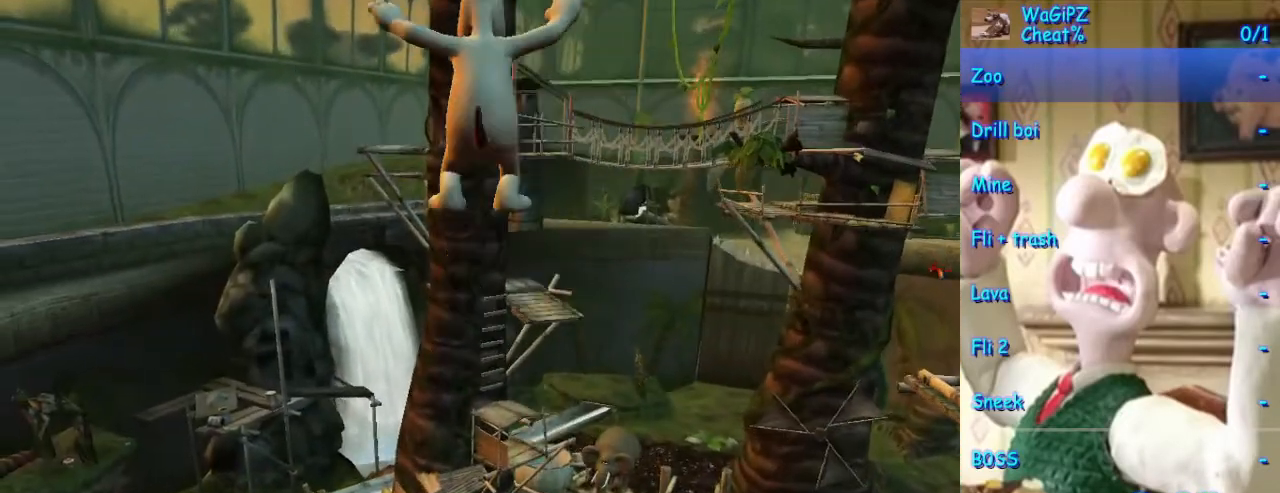
{"dt_ms": 1000, "buttons": [], "left_stick": "center", "right_stick": "center", "events": [[200, "left_stick", "center"], [400, "left_stick", "down"], [550, "left_stick", "center"], [733, "left_stick", "left"], [867, "left_stick", "center"]]}
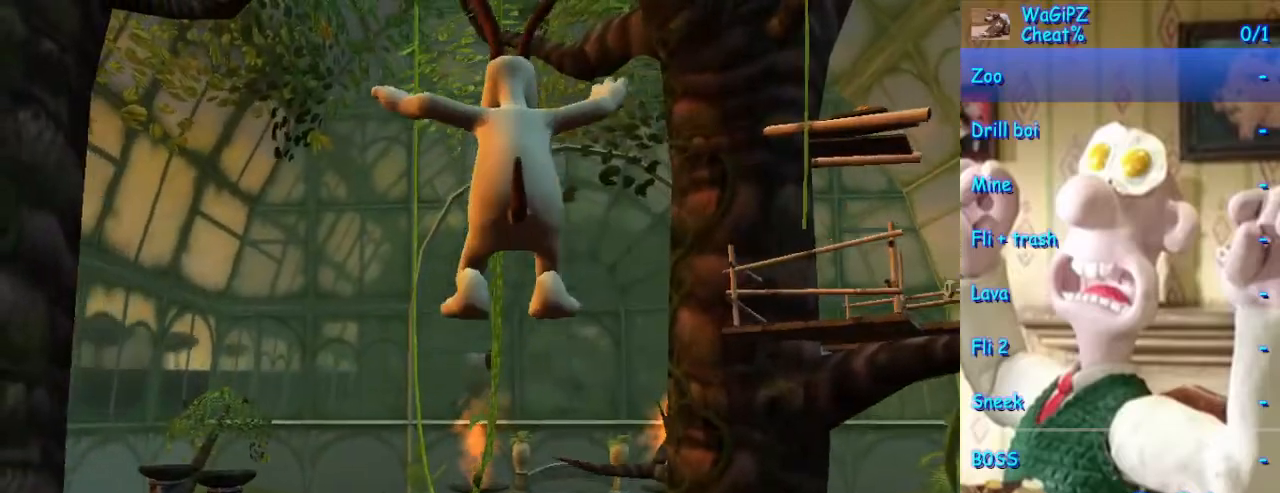
{"dt_ms": 500, "buttons": [], "left_stick": "center", "right_stick": "center", "events": [[133, "left_stick", "up"], [350, "left_stick", "center"]]}
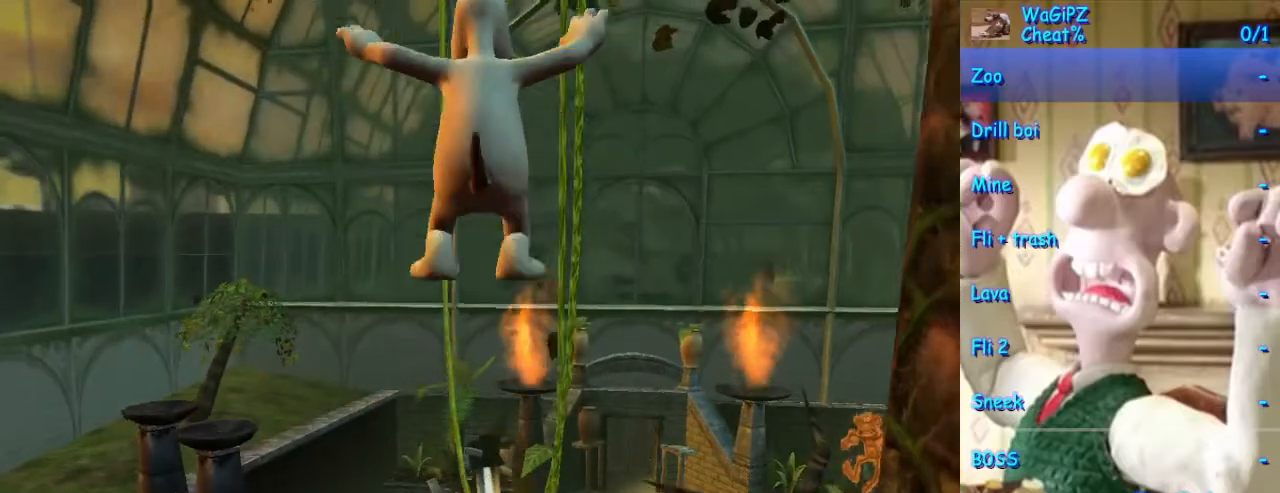
{"dt_ms": 1000, "buttons": [], "left_stick": "center", "right_stick": "center", "events": [[300, "left_stick", "right"], [400, "left_stick", "down"], [517, "left_stick", "center"], [750, "left_stick", "down-right"], [917, "left_stick", "center"]]}
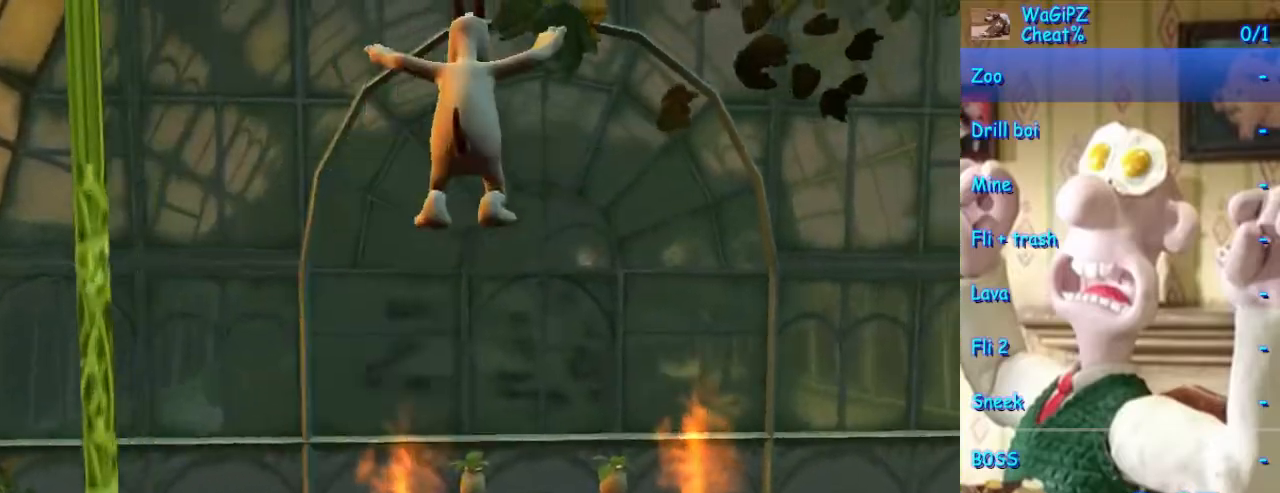
{"dt_ms": 500, "buttons": [], "left_stick": "center", "right_stick": "center", "events": [[150, "left_stick", "down"], [300, "left_stick", "center"]]}
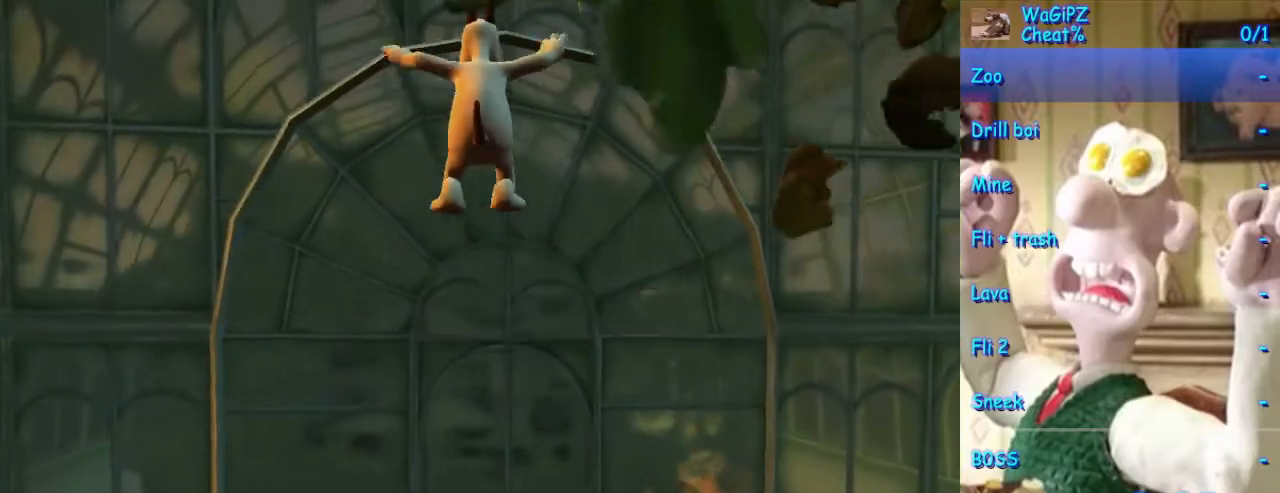
{"dt_ms": 500, "buttons": [], "left_stick": "center", "right_stick": "center", "events": []}
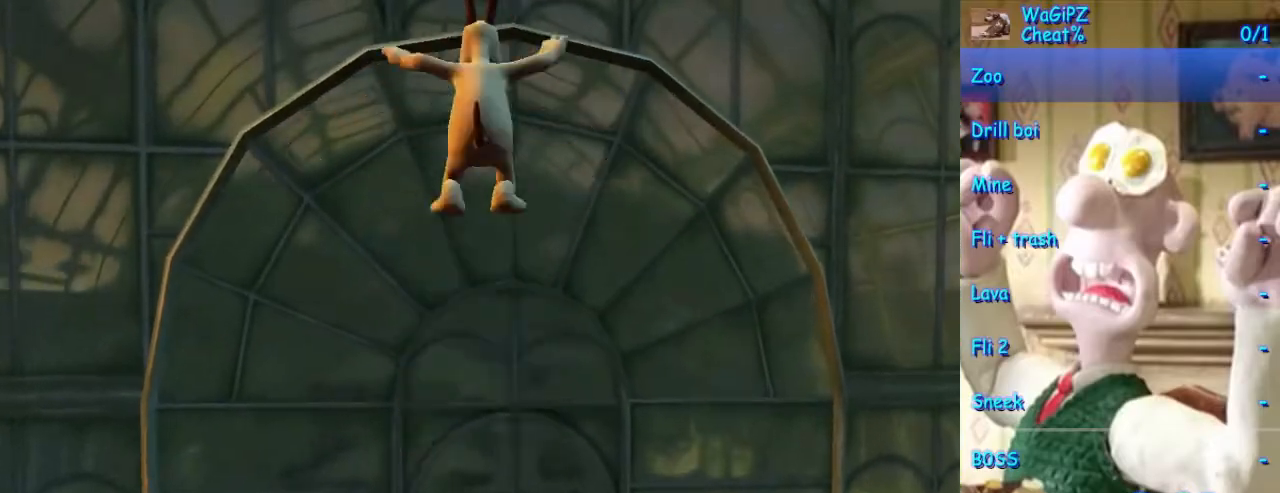
{"dt_ms": 500, "buttons": [], "left_stick": "center", "right_stick": "center", "events": []}
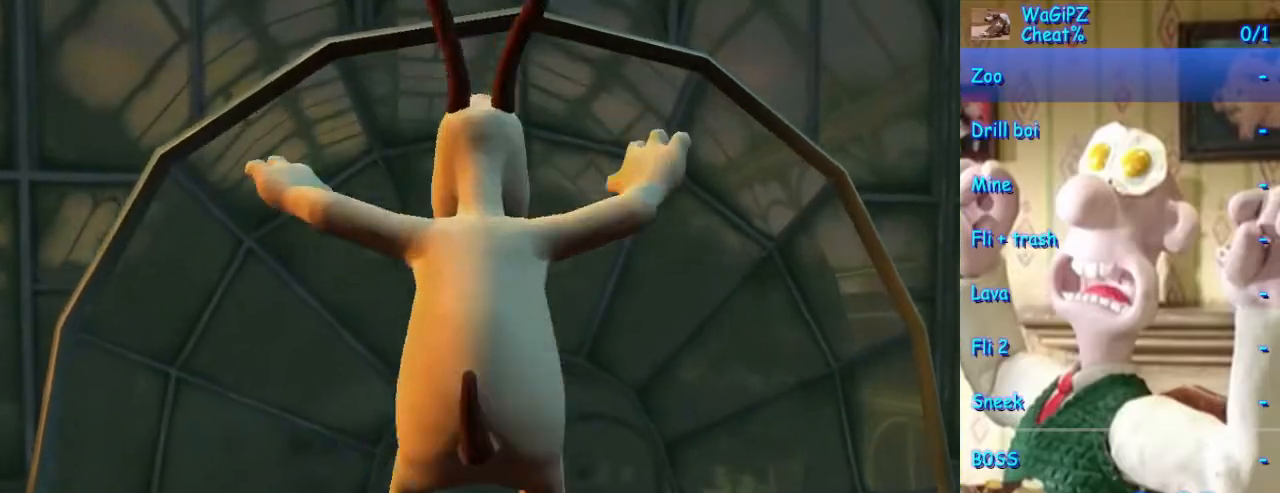
{"dt_ms": 500, "buttons": [], "left_stick": "center", "right_stick": "center", "events": [[117, "left_stick", "down"], [267, "left_stick", "center"]]}
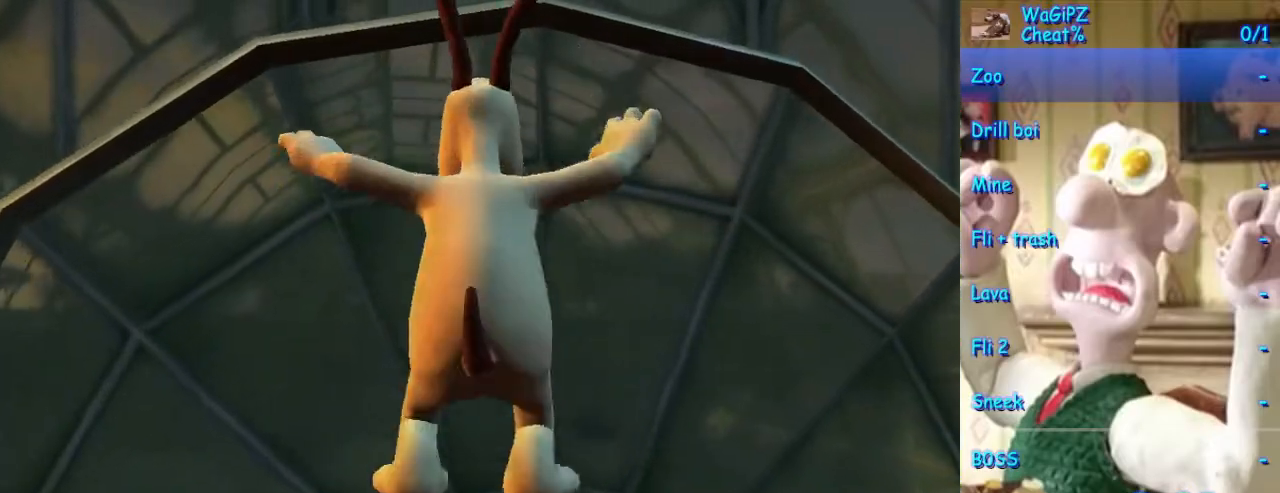
{"dt_ms": 500, "buttons": [], "left_stick": "center", "right_stick": "center", "events": []}
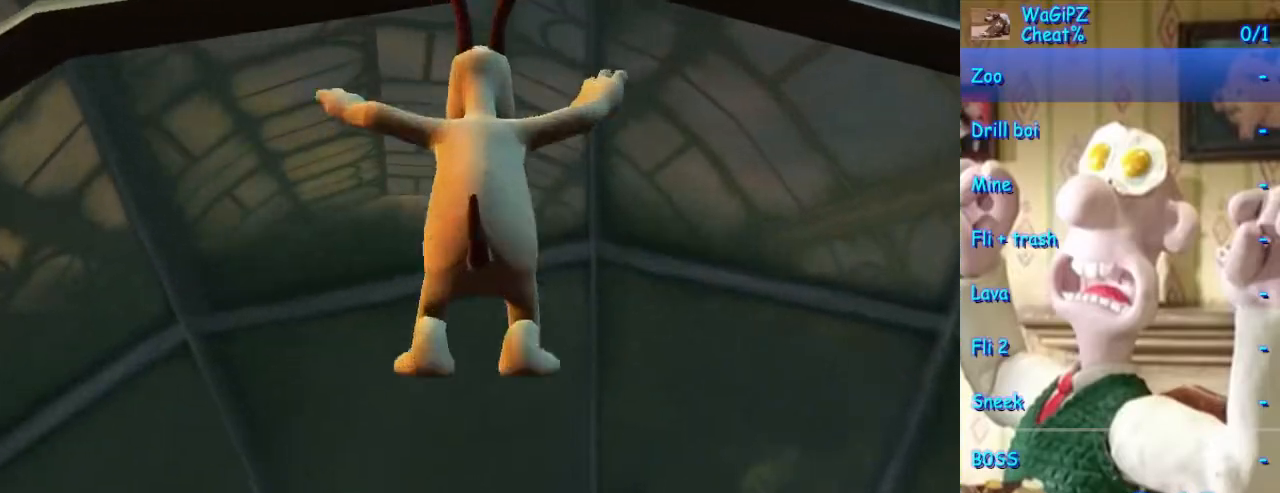
{"dt_ms": 500, "buttons": [], "left_stick": "up", "right_stick": "center", "events": [[333, "left_stick", "up"]]}
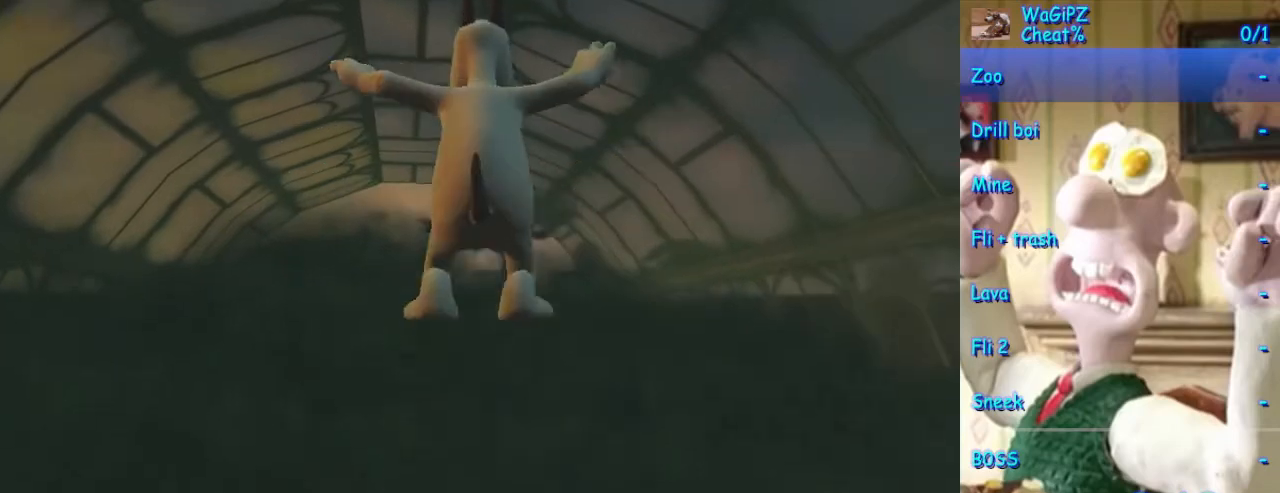
{"dt_ms": 1000, "buttons": [], "left_stick": "up", "right_stick": "center"}
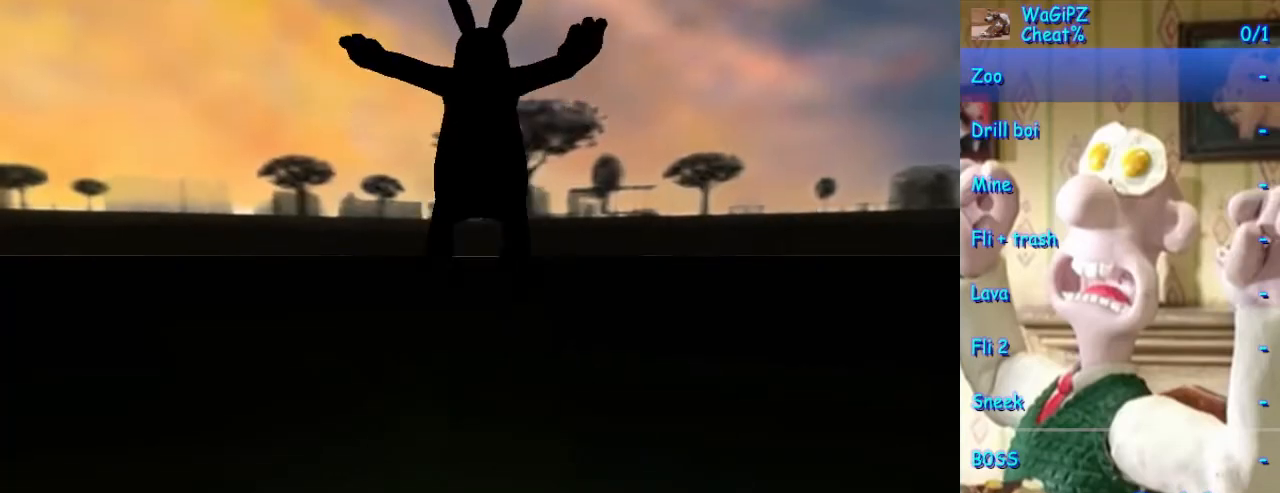
{"dt_ms": 500, "buttons": [], "left_stick": "up-left", "right_stick": "center", "events": [[183, "left_stick", "center"], [367, "left_stick", "up-left"]]}